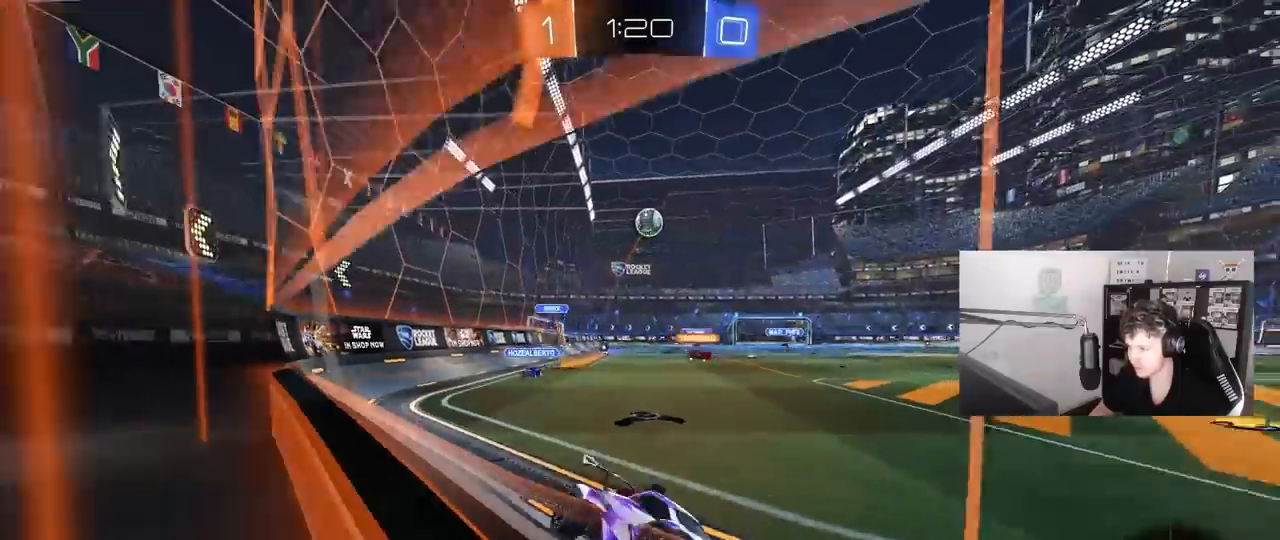
Gameplay with keyboard and mouse; each line is a JSON object with the keys and mouse buttons held at the frame after it. "events" lists presses ("down") and releases ("up") of "1", "2", "3", "4", "5", "a", "alt", "c", "caps_lock", "ctrl", "d", "e", "f", "g", "q", "r", "s", "shift", "space", "t", "tab", "v", "w", "x", "z", "mouse_left", "mouse_wheel" and "mouse_right" between this image and that frame as [ms after this image, input, new state], when the widget could be followed in between. "mouse_left", "mouse_wheel", "mouse_right" = the "left", "wheel", "right" buttons of the "mouse" list. No other keys are recorded. "wheel" means that the mouse wheel is clicked or scrolled. "mouse_move" is the direction in which the mouse moves at that frame (one of eight, or "still"), when it could be read.
{"keys": ["a", "w"], "mouse": [], "mouse_move": "still", "events": [[17, "d", "down"], [17, "s", "up"], [167, "w", "down"], [400, "a", "down"], [450, "d", "up"]]}
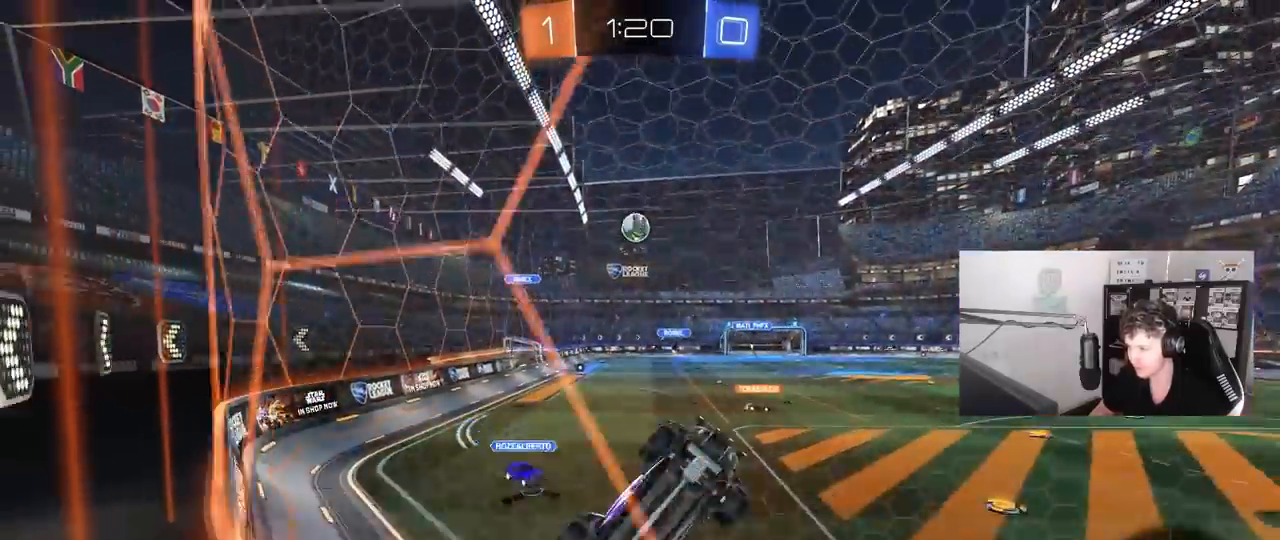
{"keys": ["s"], "mouse": [], "mouse_move": "still", "events": [[133, "a", "up"], [233, "d", "down"], [267, "w", "up"], [317, "d", "up"], [367, "a", "down"], [367, "s", "down"], [417, "a", "up"]]}
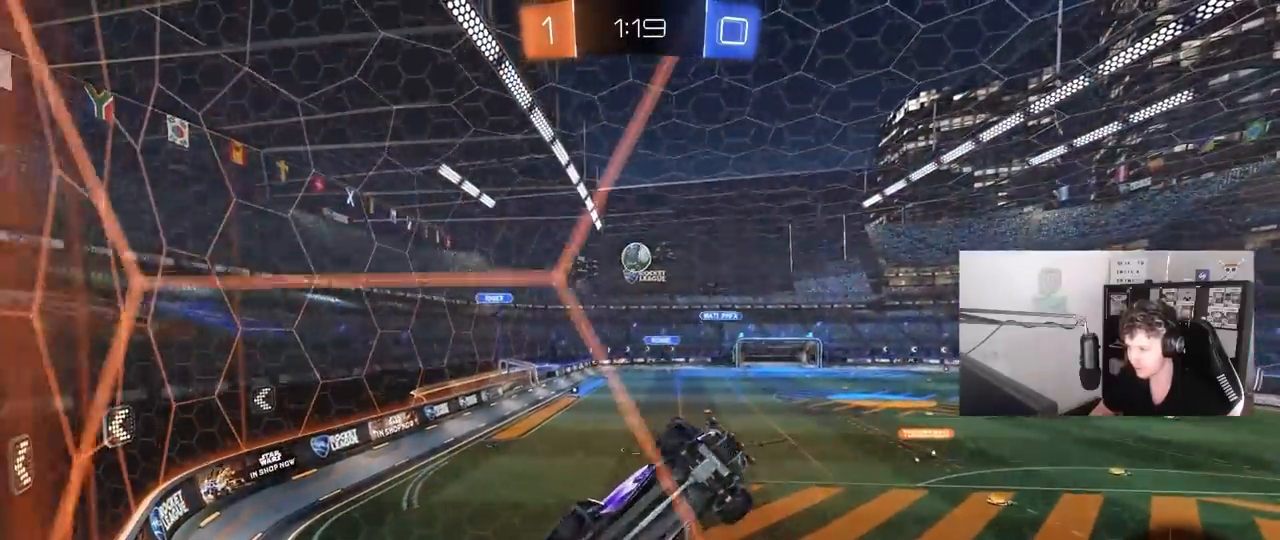
{"keys": ["a", "w"], "mouse": [], "mouse_move": "still", "events": [[17, "s", "up"], [50, "d", "down"], [200, "w", "down"], [467, "a", "down"], [467, "d", "up"]]}
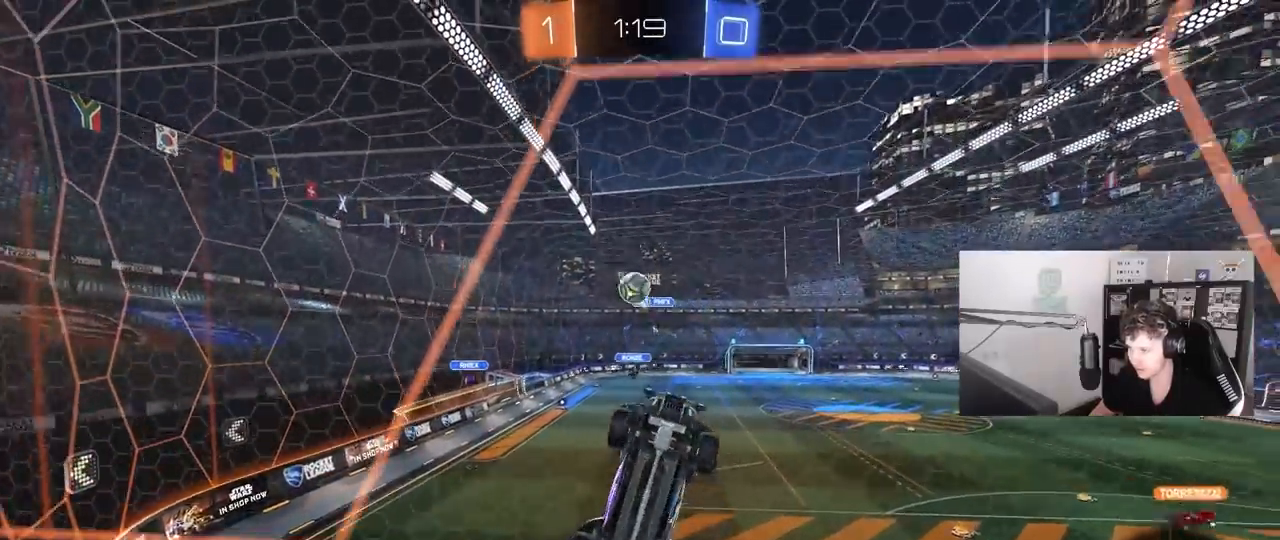
{"keys": ["a", "shift", "w"], "mouse": [], "mouse_move": "still", "events": [[17, "shift", "down"], [167, "shift", "up"], [217, "a", "up"], [217, "d", "down"], [300, "a", "down"], [300, "d", "up"], [450, "shift", "down"]]}
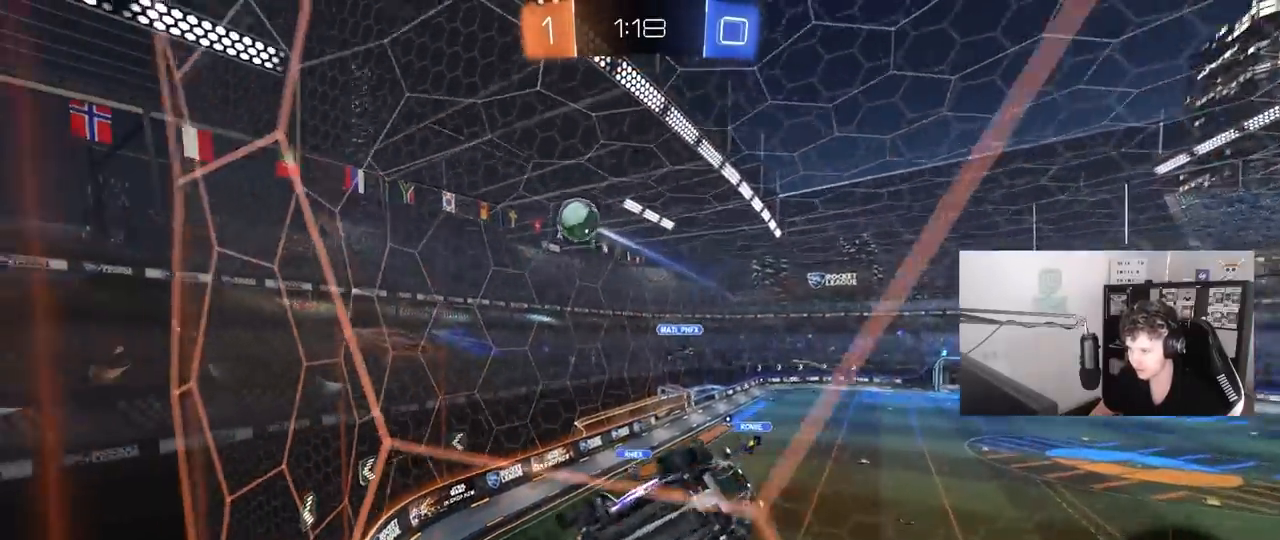
{"keys": ["a", "w"], "mouse": [], "mouse_move": "still", "events": [[133, "shift", "up"]]}
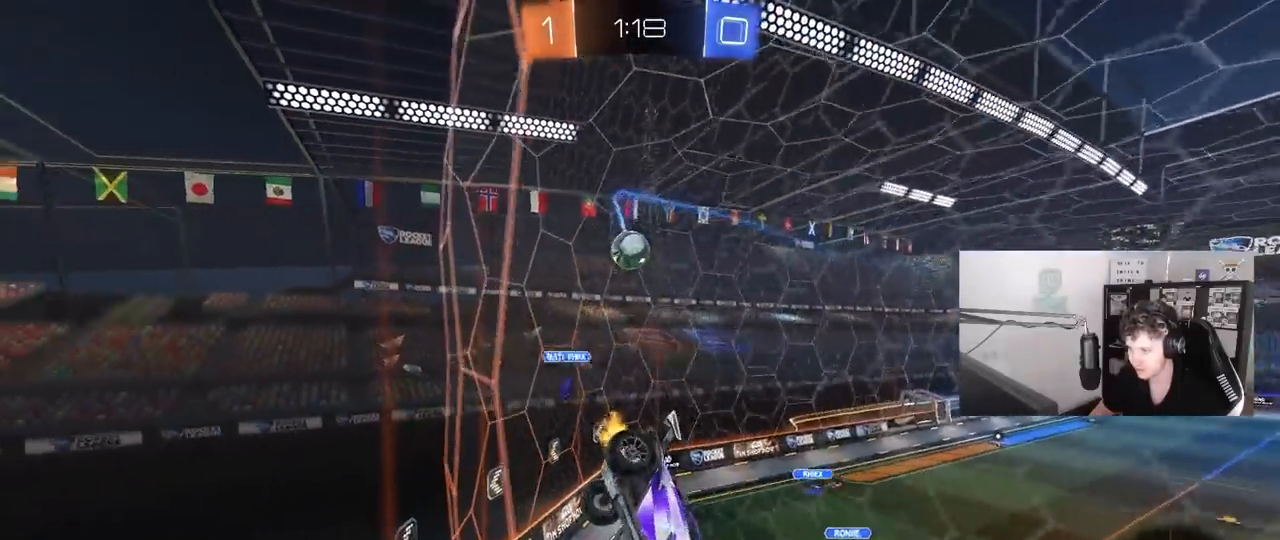
{"keys": ["d", "s"], "mouse": [], "mouse_move": "still", "events": [[283, "w", "up"], [333, "a", "up"], [383, "d", "down"], [383, "s", "down"]]}
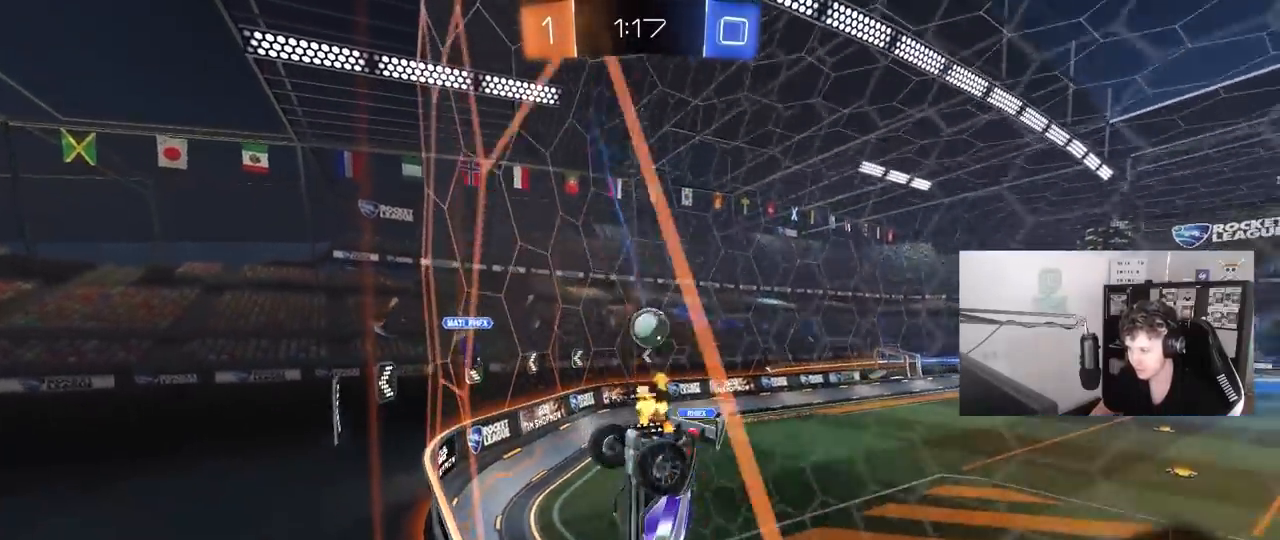
{"keys": ["d", "w"], "mouse": [], "mouse_move": "still", "events": [[67, "s", "up"], [217, "shift", "down"], [217, "w", "down"], [350, "shift", "up"]]}
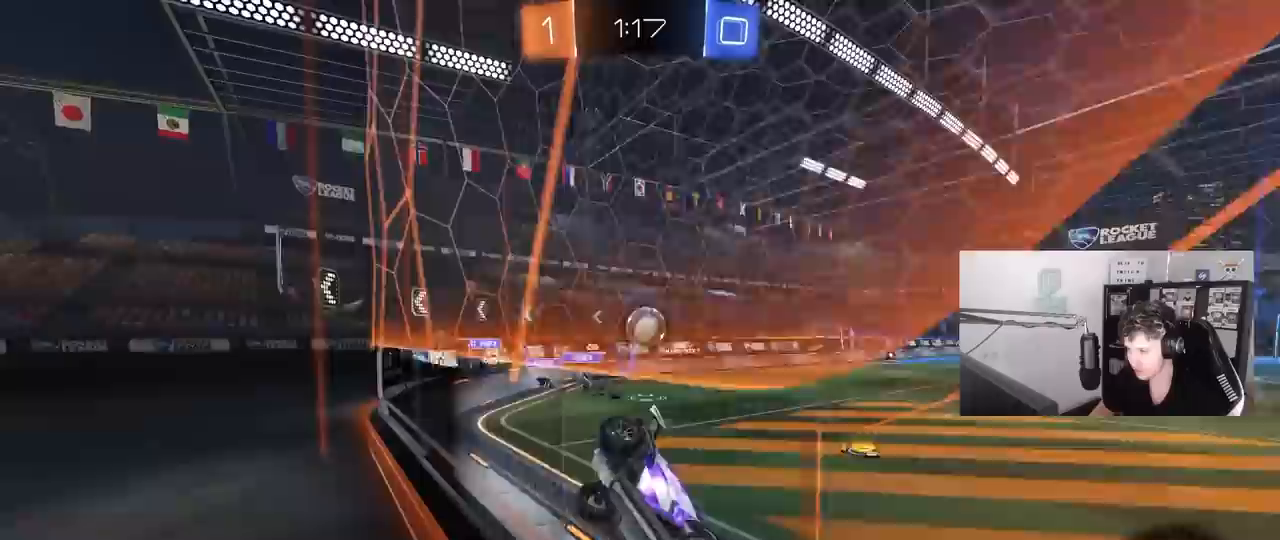
{"keys": ["d", "w"], "mouse": [], "mouse_move": "still", "events": [[183, "shift", "down"], [317, "shift", "up"]]}
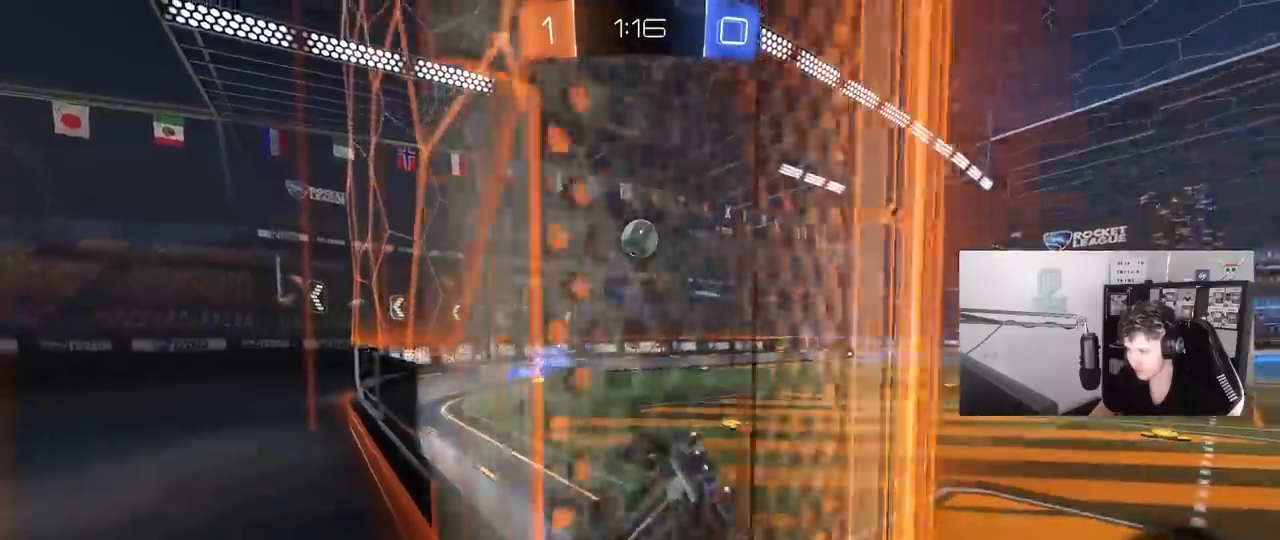
{"keys": ["d", "w"], "mouse": [], "mouse_move": "still", "events": []}
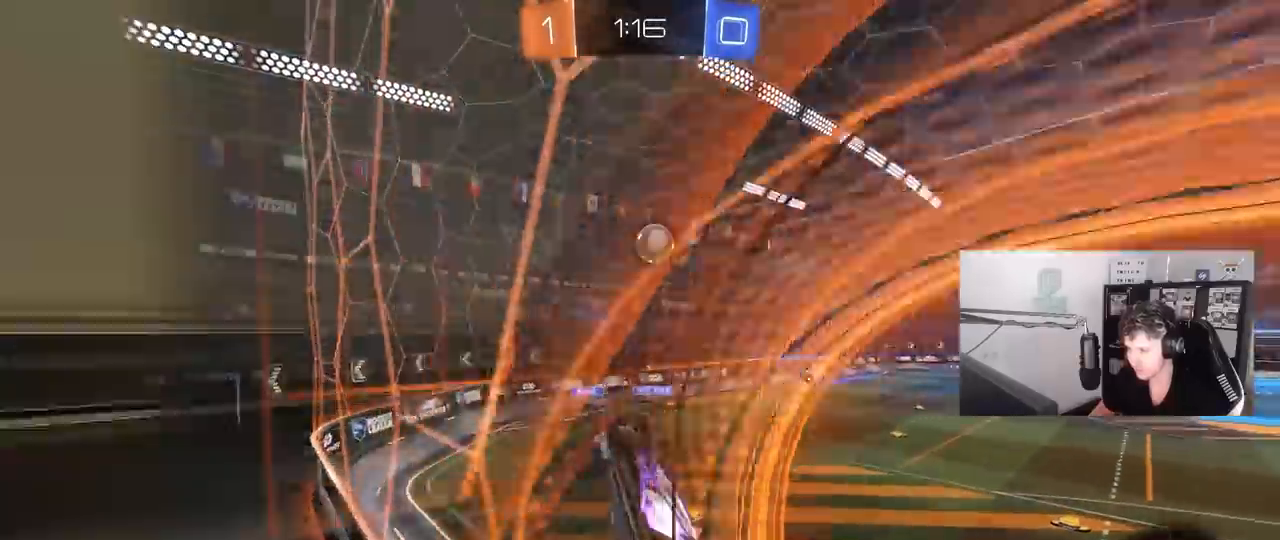
{"keys": ["w"], "mouse": [], "mouse_move": "still", "events": [[67, "d", "up"], [167, "d", "down"], [483, "d", "up"]]}
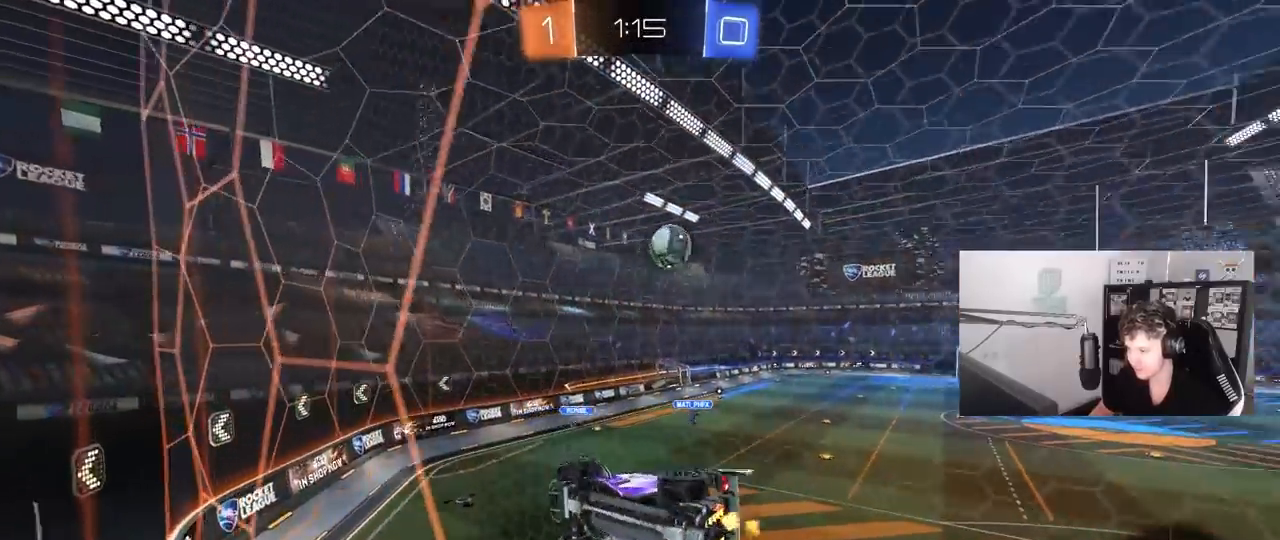
{"keys": ["d", "w"], "mouse": [], "mouse_move": "still", "events": [[83, "d", "down"], [183, "shift", "down"], [267, "shift", "up"]]}
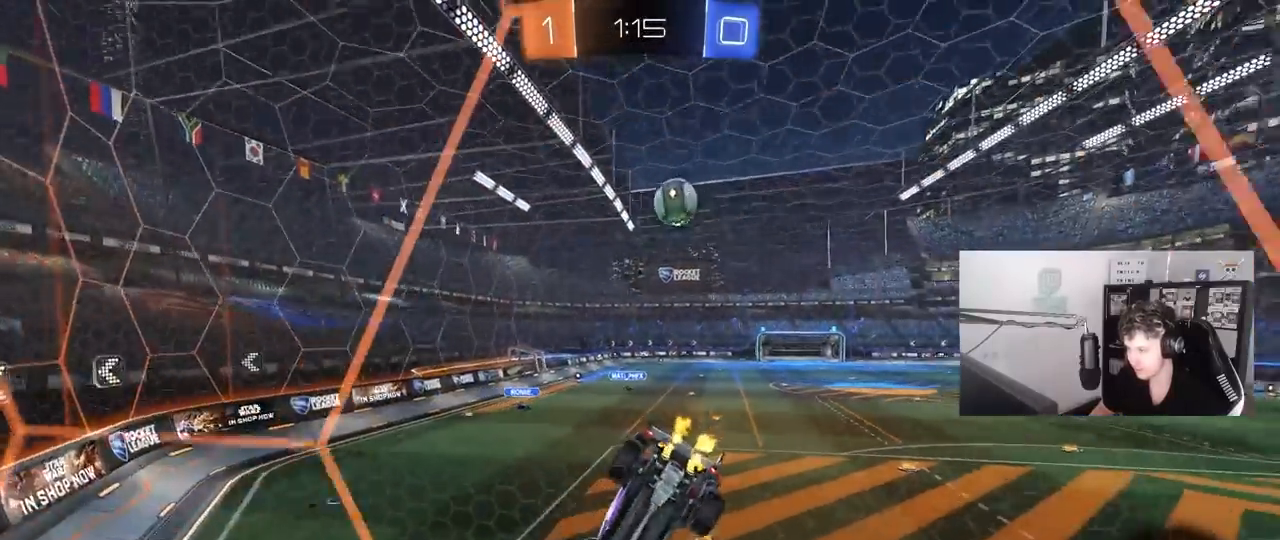
{"keys": ["w"], "mouse": ["left"], "mouse_move": "down-left", "events": [[200, "d", "up"], [283, "mouse_left", "down"], [333, "d", "down"], [483, "d", "up"]]}
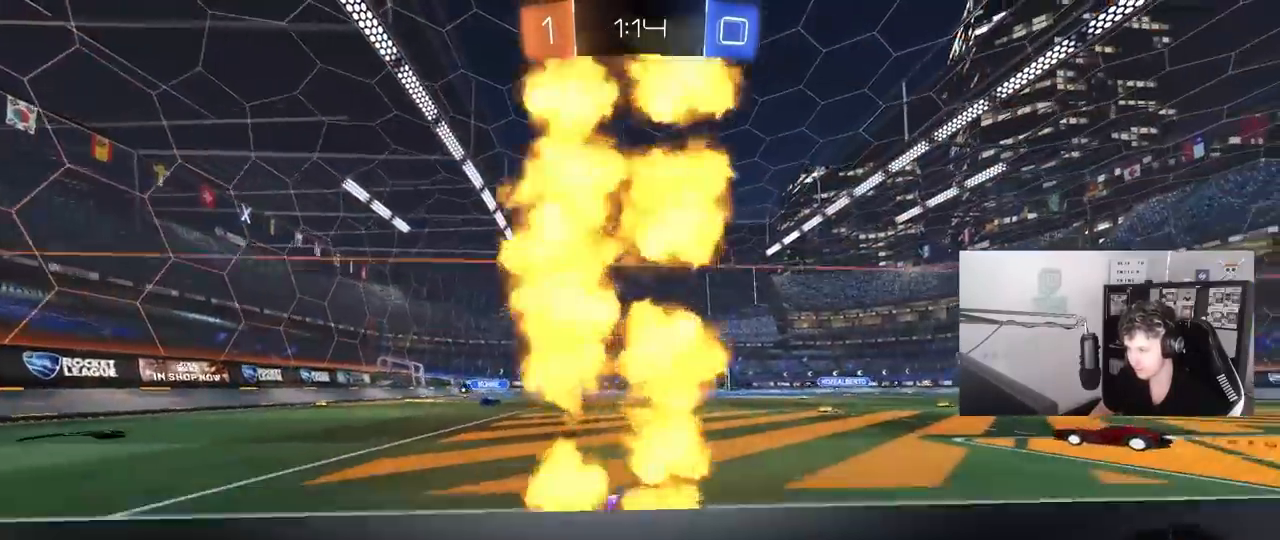
{"keys": ["d", "w"], "mouse": [], "mouse_move": "still", "events": [[67, "mouse_left", "up"], [117, "a", "down"], [267, "a", "up"], [267, "d", "down"]]}
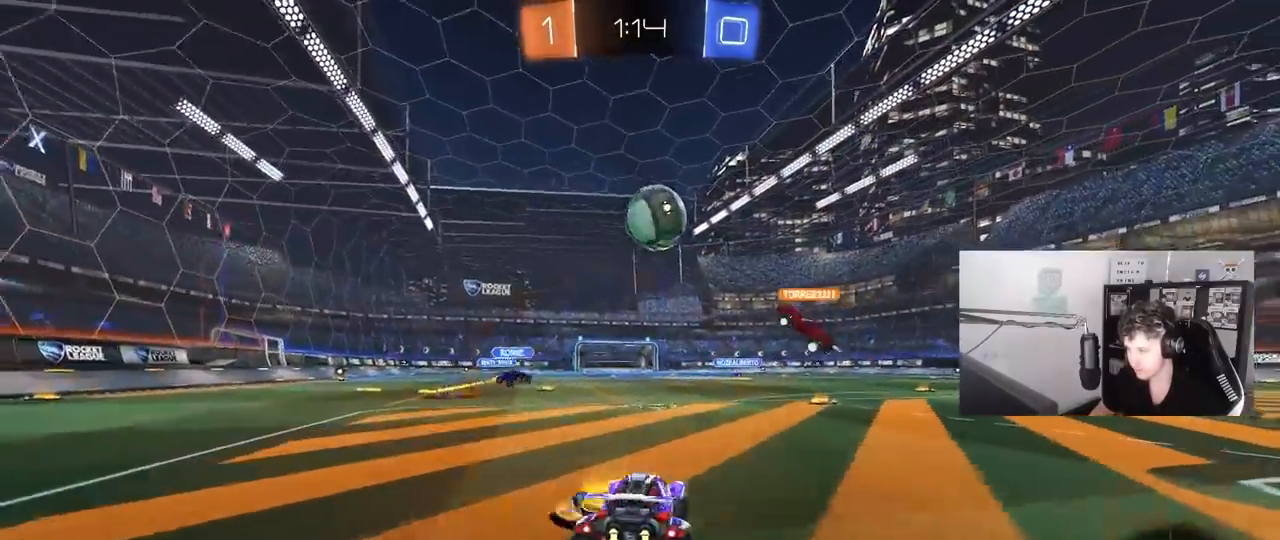
{"keys": ["a", "w"], "mouse": [], "mouse_move": "still", "events": [[83, "d", "up"], [183, "a", "down"]]}
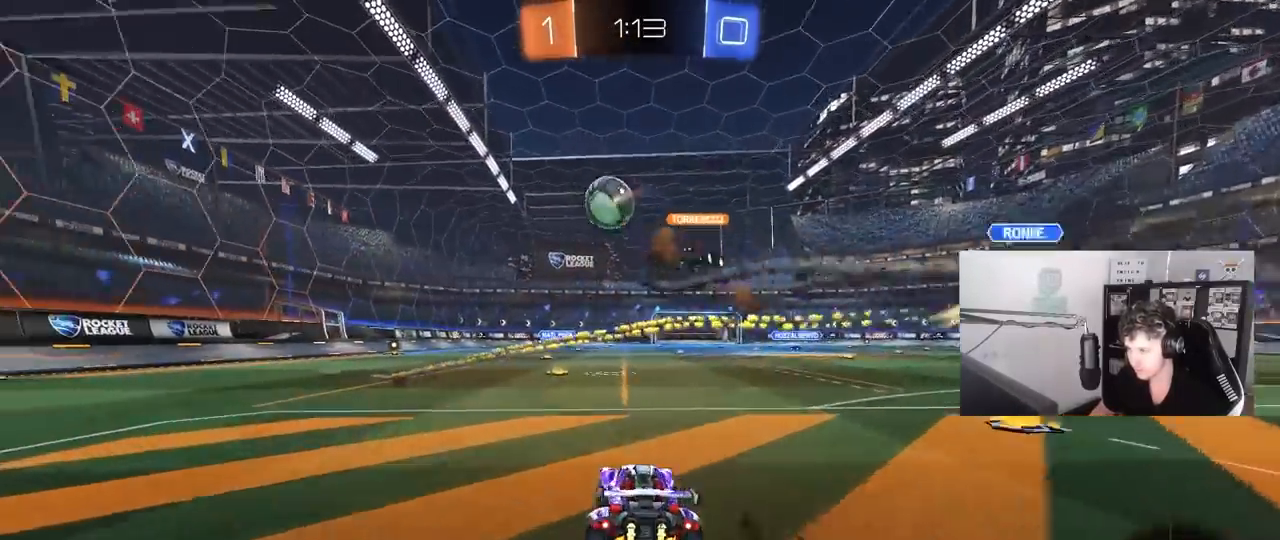
{"keys": ["w"], "mouse": ["left"], "mouse_move": "still", "events": [[50, "a", "up"], [433, "mouse_left", "down"]]}
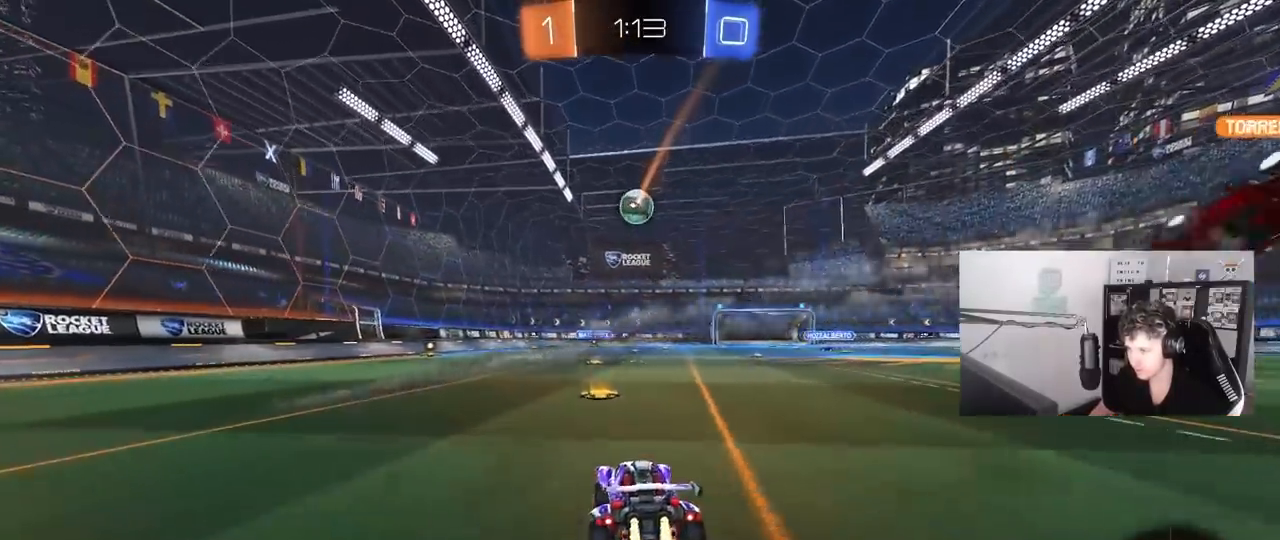
{"keys": ["a", "s", "shift"], "mouse": ["left", "right"], "mouse_move": "still", "events": [[17, "a", "down"], [167, "a", "up"], [217, "d", "down"], [217, "mouse_right", "down"], [250, "shift", "down"], [300, "a", "down"], [300, "d", "up"], [300, "mouse_right", "up"], [350, "mouse_right", "down"], [400, "s", "down"], [400, "w", "up"]]}
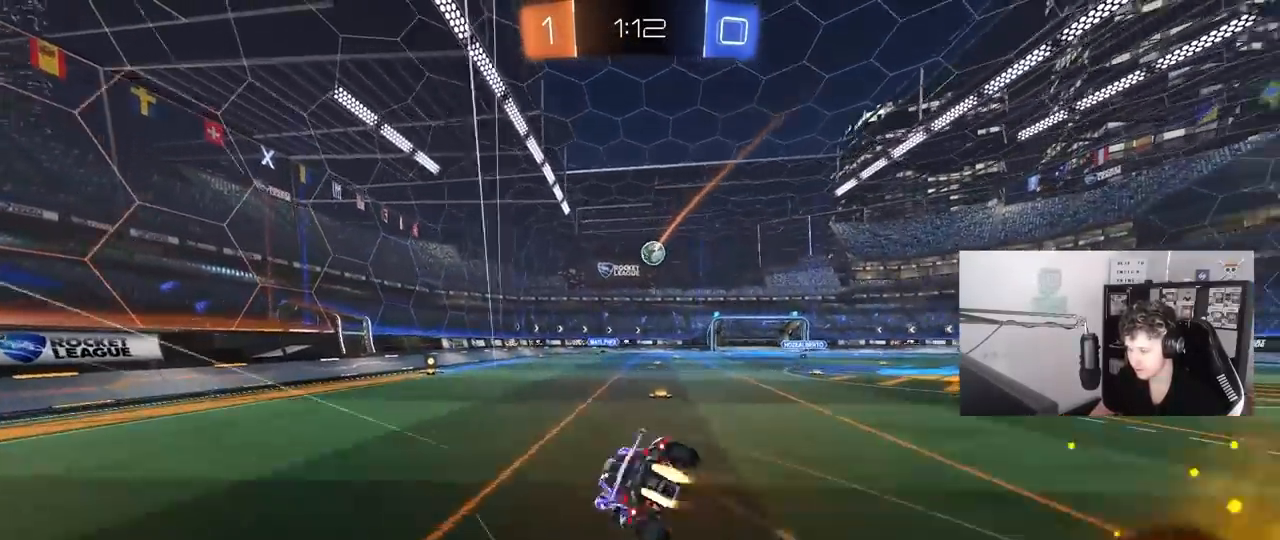
{"keys": ["a", "s", "shift"], "mouse": [], "mouse_move": "still", "events": [[83, "mouse_left", "up"], [83, "mouse_right", "up"], [233, "s", "up"], [317, "s", "down"]]}
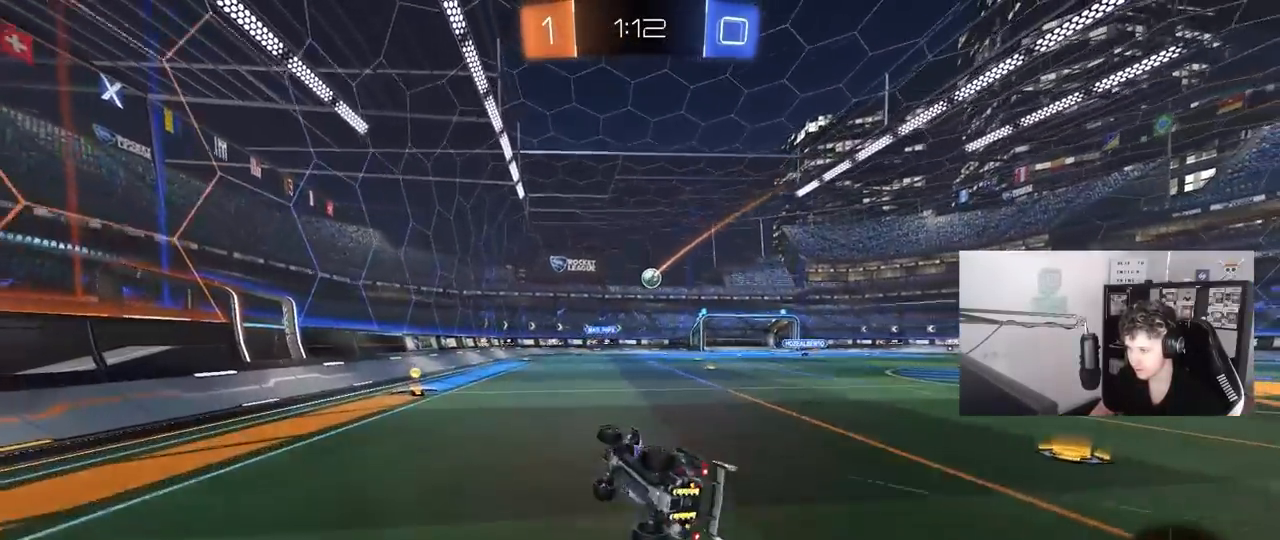
{"keys": ["d", "w"], "mouse": [], "mouse_move": "still", "events": [[100, "shift", "up"], [150, "a", "up"], [150, "d", "down"], [200, "s", "up"], [283, "d", "up"], [483, "d", "down"], [483, "w", "down"]]}
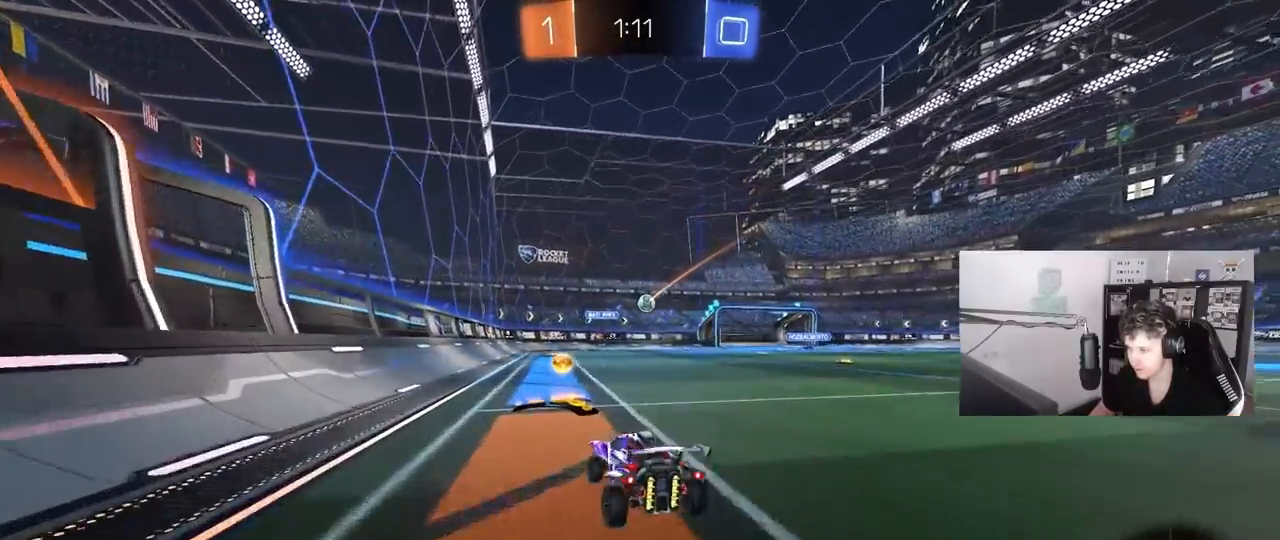
{"keys": ["d", "w"], "mouse": [], "mouse_move": "still", "events": [[167, "d", "up"], [267, "a", "down"], [350, "a", "up"], [450, "d", "down"]]}
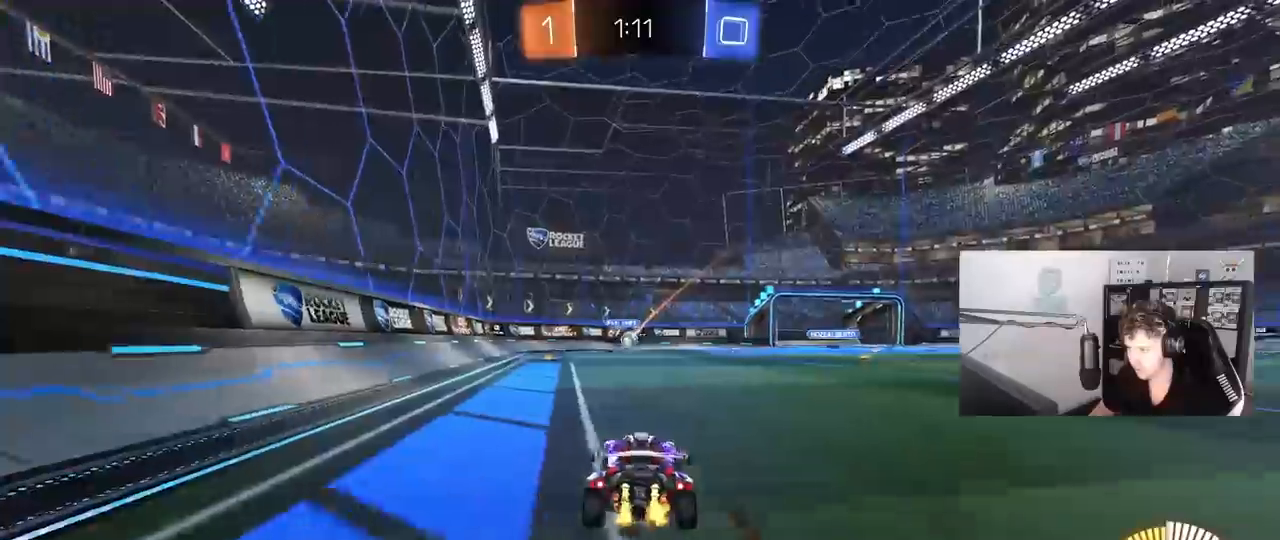
{"keys": ["a", "s"], "mouse": [], "mouse_move": "still", "events": [[133, "d", "up"], [133, "mouse_left", "down"], [233, "a", "down"], [283, "mouse_left", "up"], [317, "a", "up"], [317, "d", "down"], [317, "w", "up"], [417, "s", "down"], [500, "a", "down"], [500, "d", "up"]]}
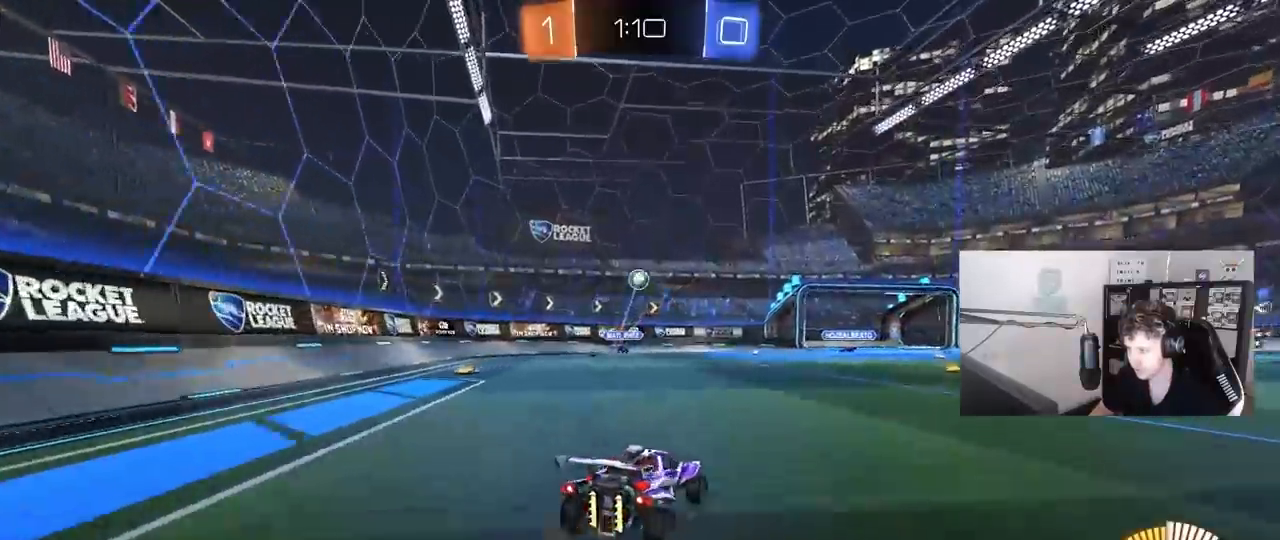
{"keys": ["shift"], "mouse": ["left", "right"], "mouse_move": "still", "events": [[50, "mouse_right", "down"], [150, "a", "up"], [150, "d", "down"], [150, "mouse_left", "down"], [250, "mouse_right", "up"], [283, "d", "up"], [283, "s", "up"], [333, "mouse_right", "down"], [383, "d", "down"], [383, "s", "down"], [433, "shift", "down"], [483, "d", "up"], [483, "s", "up"]]}
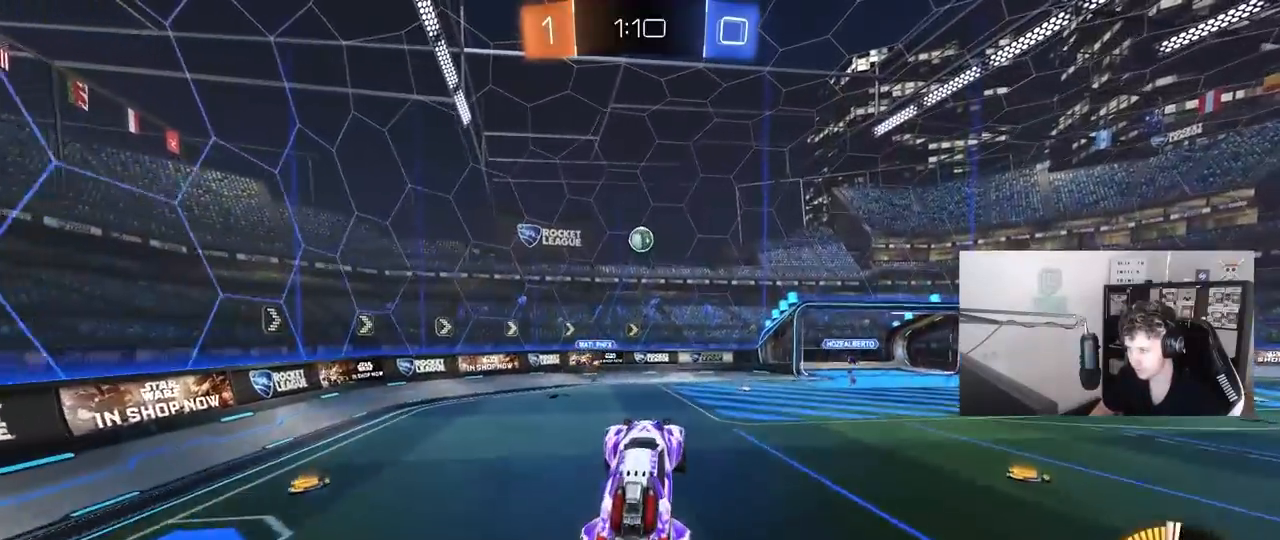
{"keys": ["a"], "mouse": ["left"], "mouse_move": "still", "events": [[17, "mouse_right", "up"], [17, "shift", "up"], [67, "a", "down"], [117, "shift", "down"], [117, "w", "down"], [167, "d", "down"], [217, "a", "up"], [217, "shift", "up"], [350, "d", "up"], [350, "w", "up"], [483, "a", "down"]]}
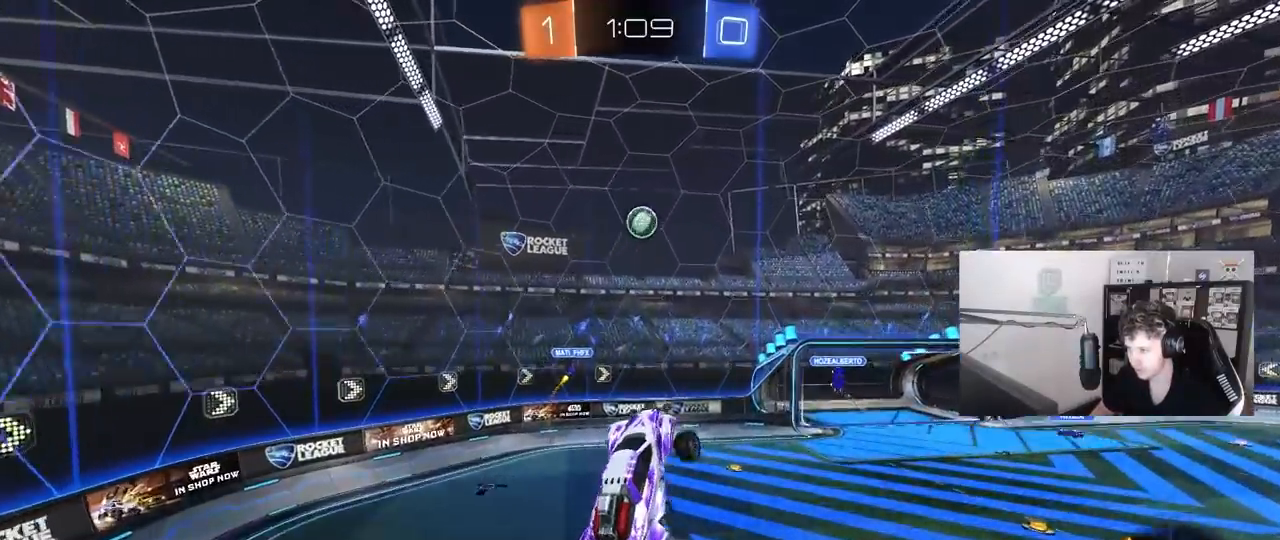
{"keys": ["w"], "mouse": ["left"], "mouse_move": "still", "events": [[33, "s", "down"], [133, "a", "up"], [133, "s", "up"], [267, "a", "down"], [267, "s", "down"], [317, "a", "up"], [367, "d", "down"], [367, "s", "up"], [500, "d", "up"], [500, "w", "down"]]}
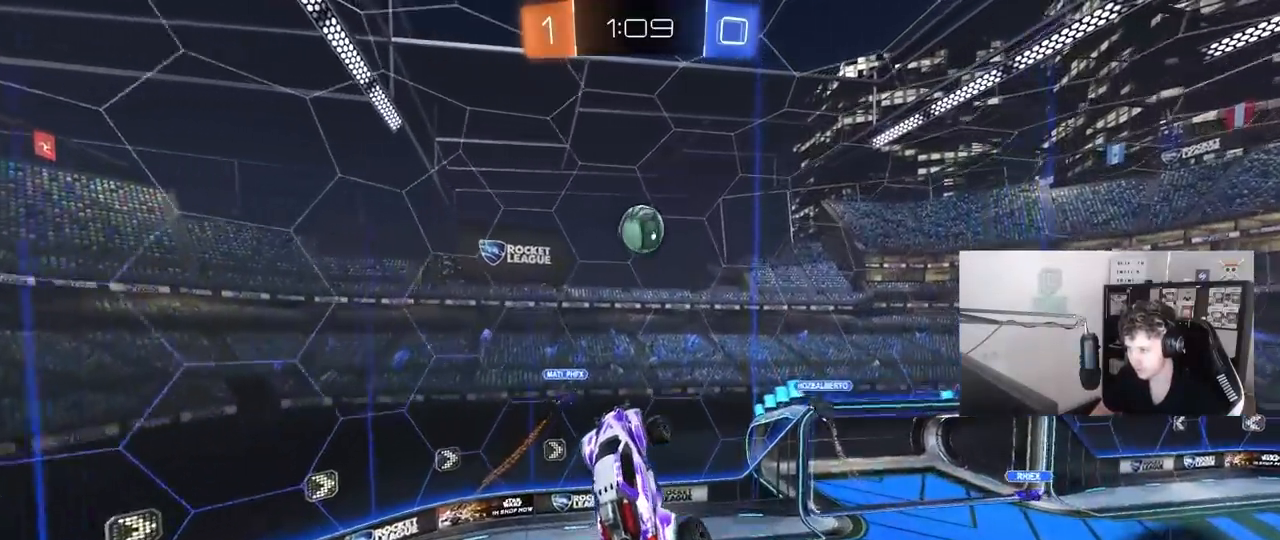
{"keys": ["shift"], "mouse": ["left"], "mouse_move": "still", "events": [[100, "a", "down"], [100, "d", "down"], [150, "a", "up"], [150, "mouse_left", "up"], [233, "mouse_left", "down"], [333, "d", "up"], [433, "shift", "down"], [433, "w", "up"]]}
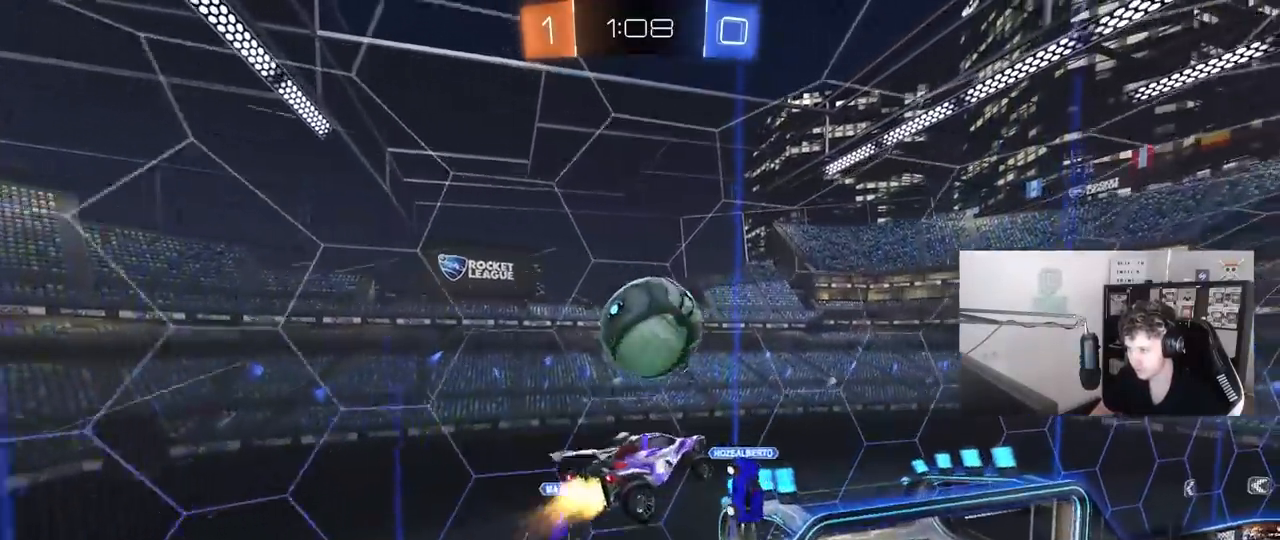
{"keys": ["a"], "mouse": [], "mouse_move": "still", "events": [[67, "d", "down"], [67, "mouse_left", "up"], [250, "s", "down"], [350, "shift", "up"], [400, "a", "down"], [400, "s", "up"], [450, "a", "up"], [450, "d", "up"], [500, "a", "down"]]}
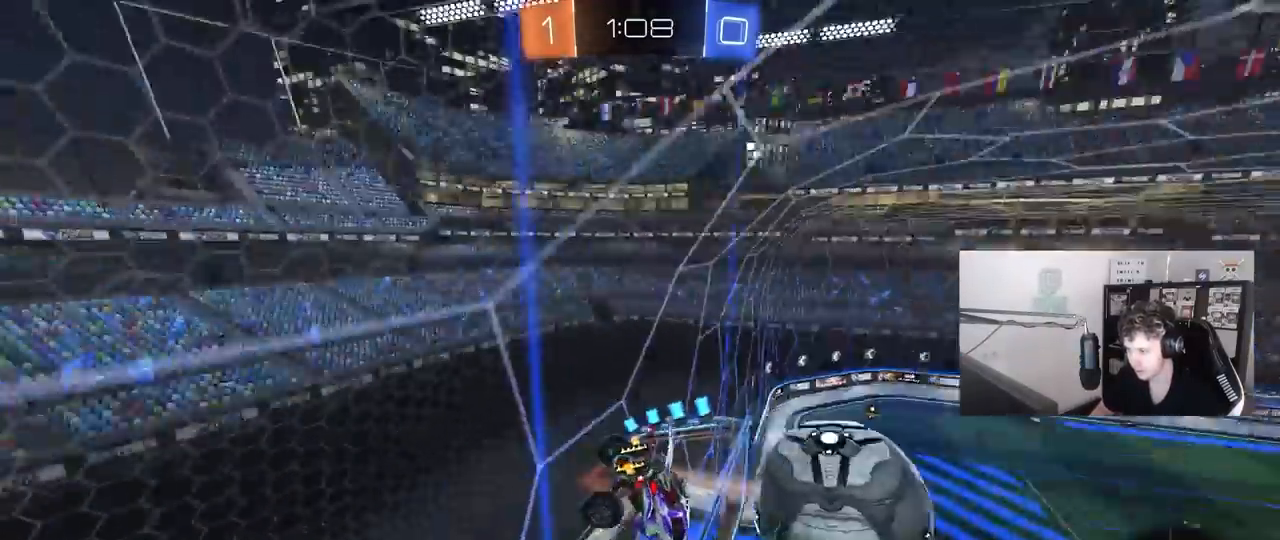
{"keys": ["w"], "mouse": [], "mouse_move": "still", "events": [[33, "w", "down"], [417, "a", "up"]]}
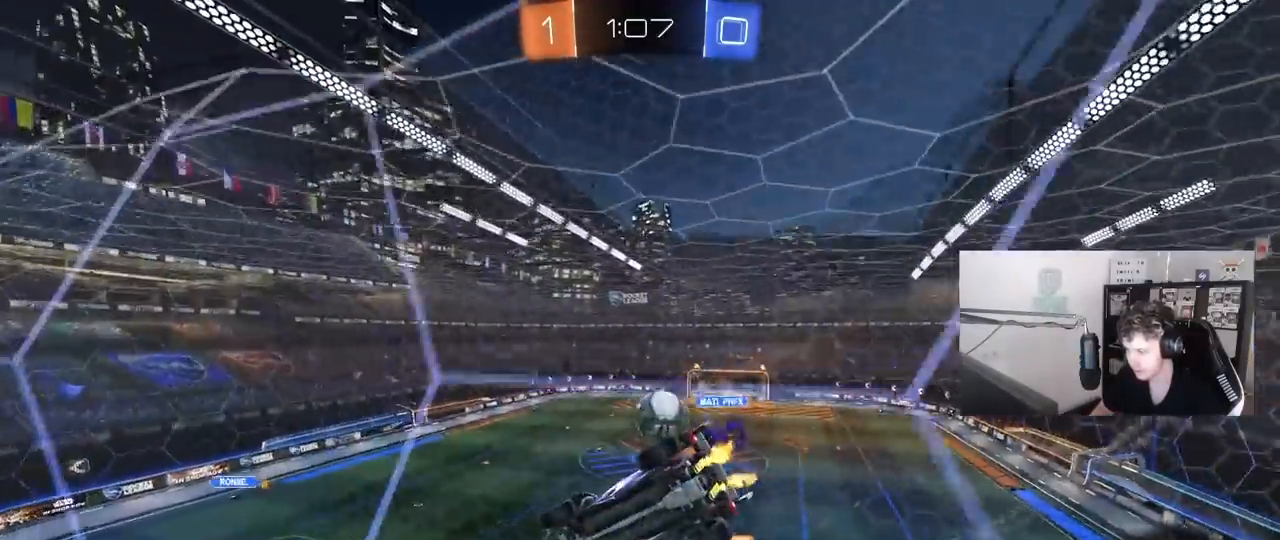
{"keys": ["a", "s"], "mouse": [], "mouse_move": "still", "events": [[383, "a", "down"], [433, "w", "up"], [483, "s", "down"]]}
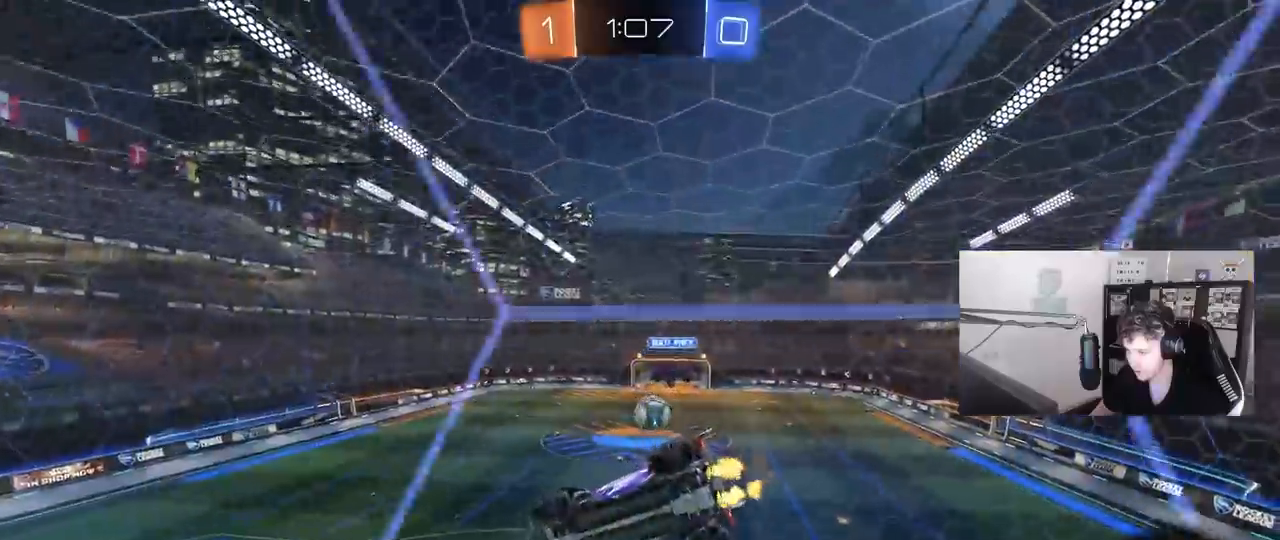
{"keys": ["d", "w"], "mouse": [], "mouse_move": "still", "events": [[217, "s", "up"], [250, "a", "up"], [300, "w", "down"], [400, "a", "down"], [450, "a", "up"], [450, "d", "down"]]}
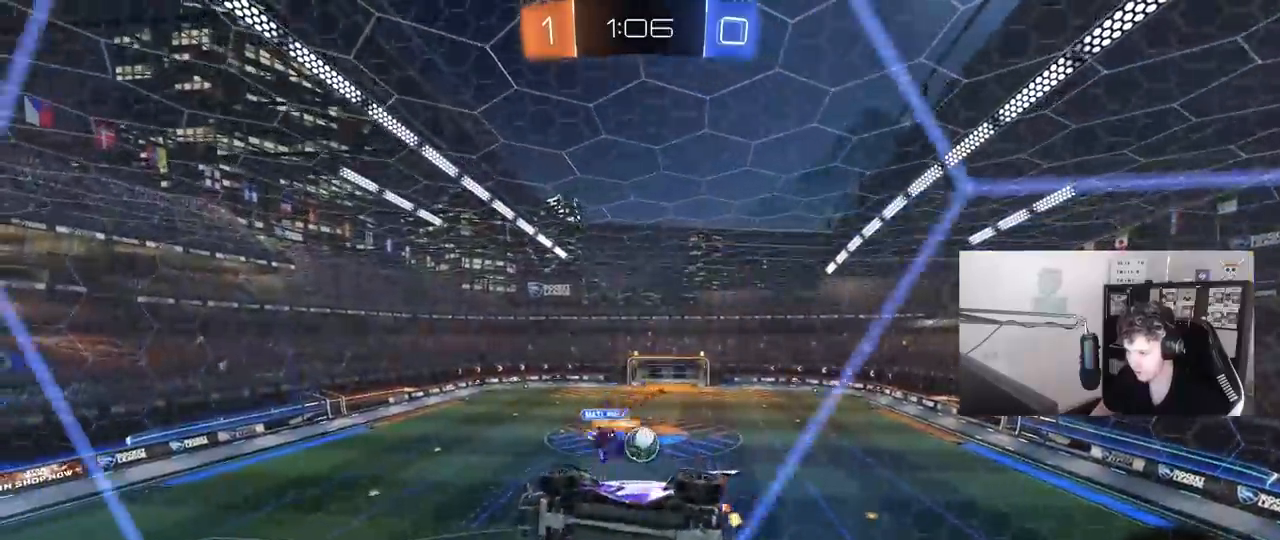
{"keys": ["a", "s", "shift"], "mouse": ["left", "right"], "mouse_move": "still", "events": [[233, "mouse_right", "down"], [233, "w", "up"], [267, "s", "down"], [467, "a", "down"], [467, "mouse_left", "down"], [467, "shift", "down"], [500, "d", "up"]]}
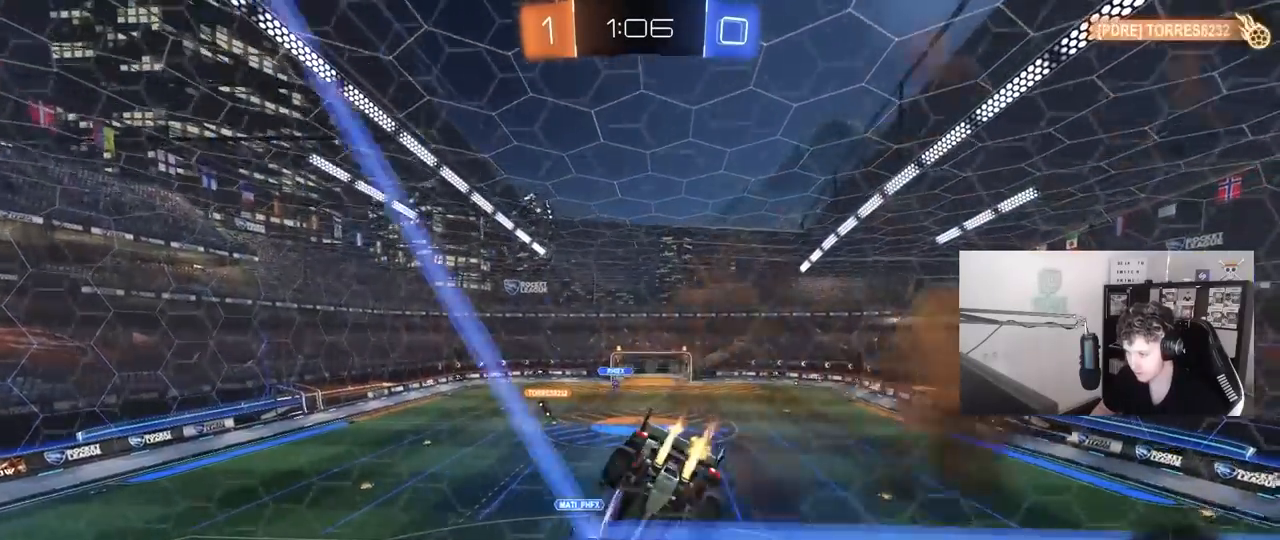
{"keys": [], "mouse": ["left"], "mouse_move": "still", "events": [[50, "mouse_right", "up"], [100, "a", "up"], [100, "s", "up"], [100, "shift", "up"], [283, "a", "down"], [333, "w", "down"], [433, "a", "up"], [483, "w", "up"]]}